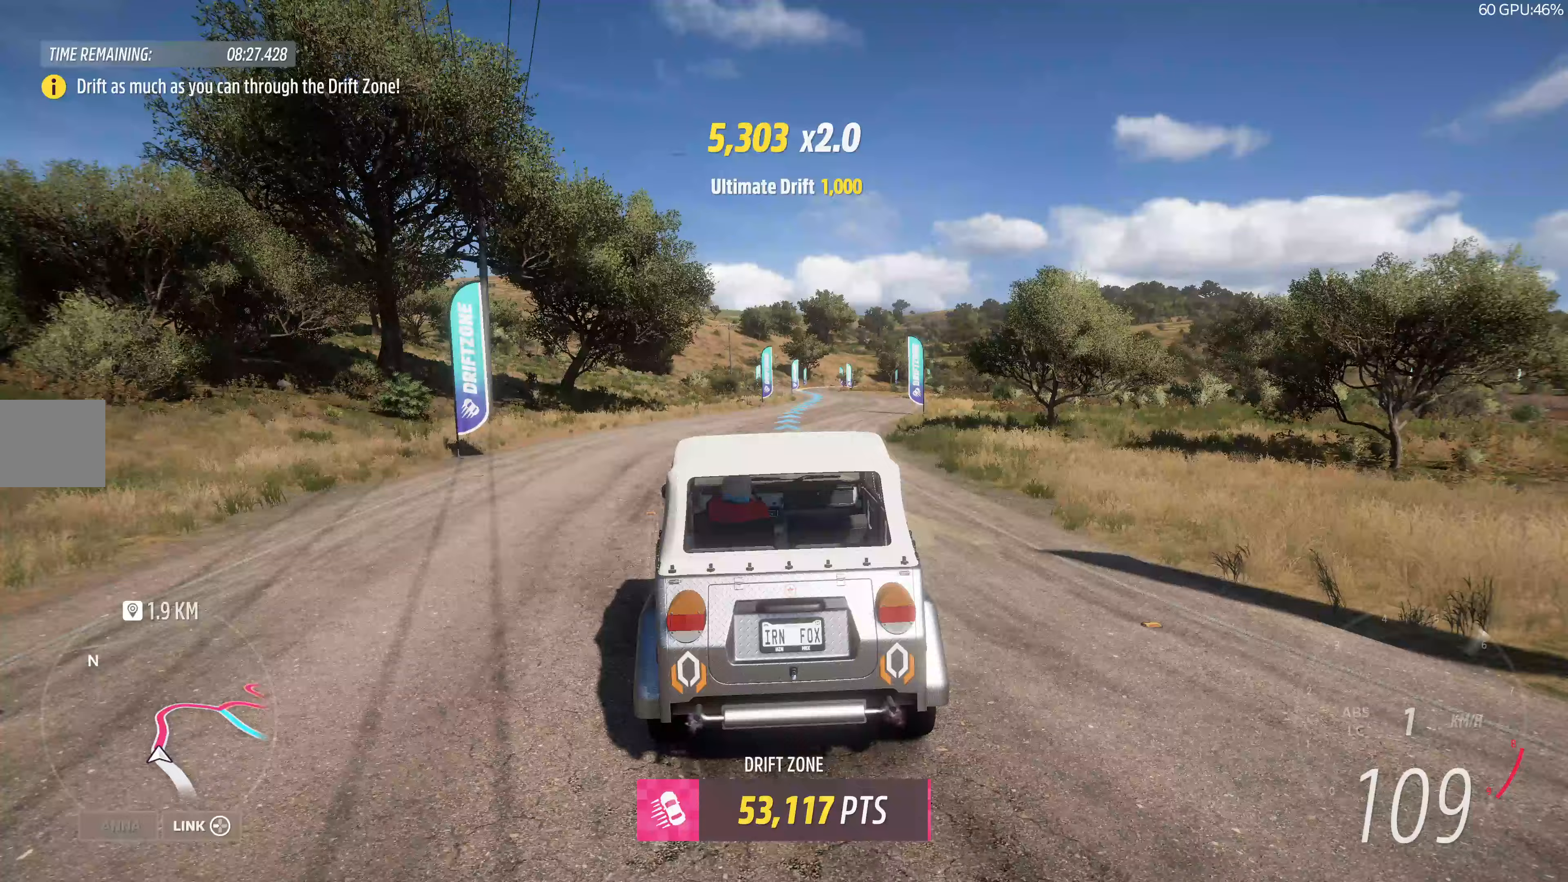
Gameplay with a controller (PlayStation layout); each line is a JSON object with the inputs held at the frame after it. "events" lists button and stick changes between this image and that frame as [ms after this image, input, new state], when the widget could be followed in between.
{"buttons": [], "left_stick": "center", "right_stick": "up", "events": [[67, "left_stick", "left"], [367, "left_stick", "center"]]}
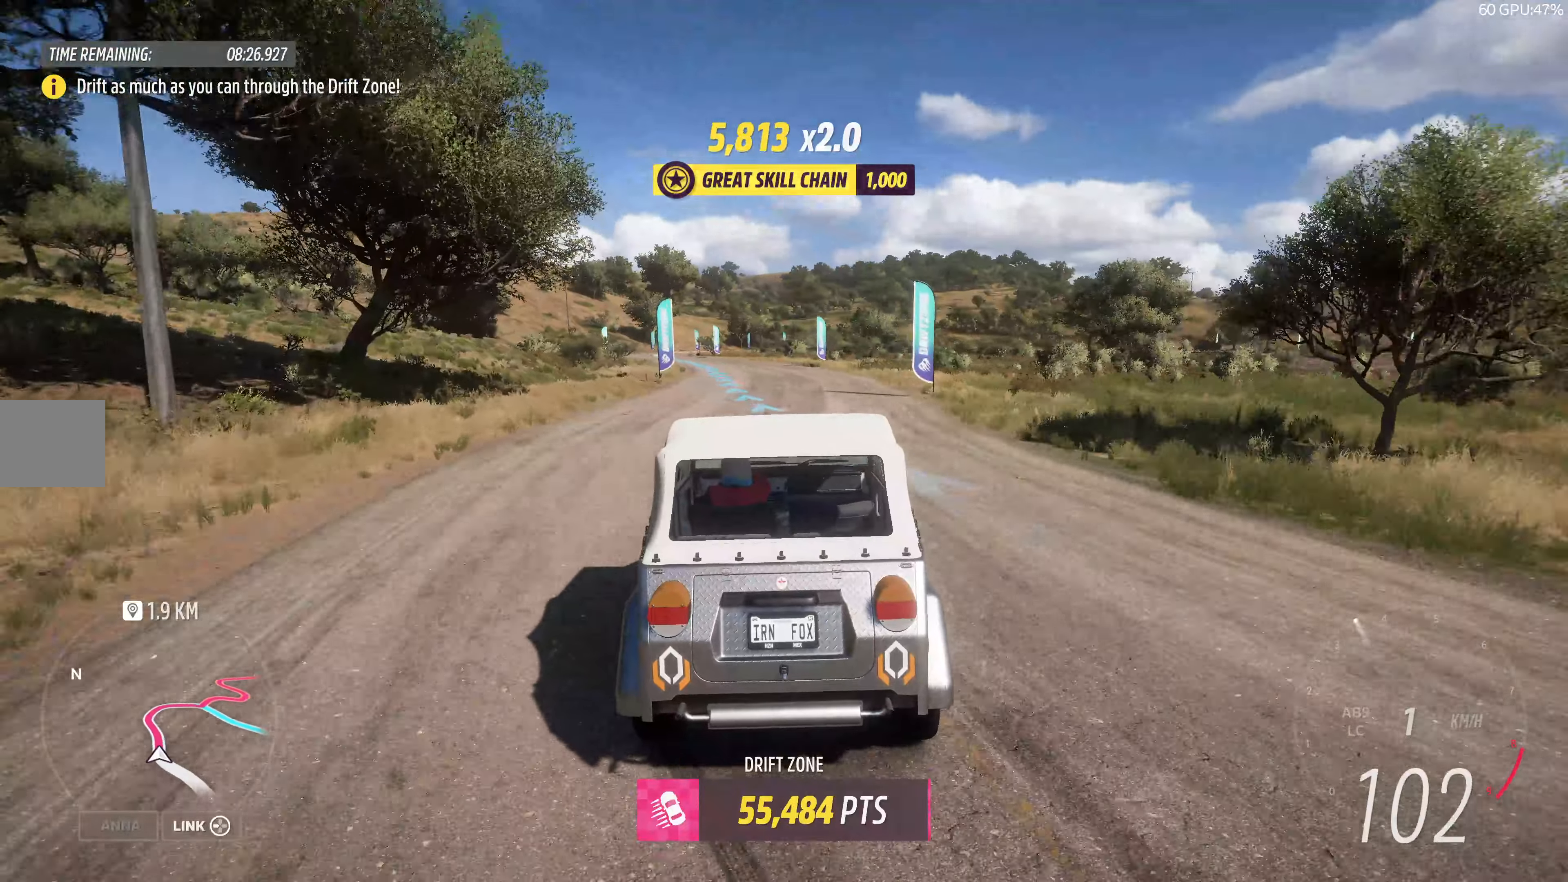
{"buttons": ["R2"], "left_stick": "center", "right_stick": "up", "events": [[383, "R2", "down"]]}
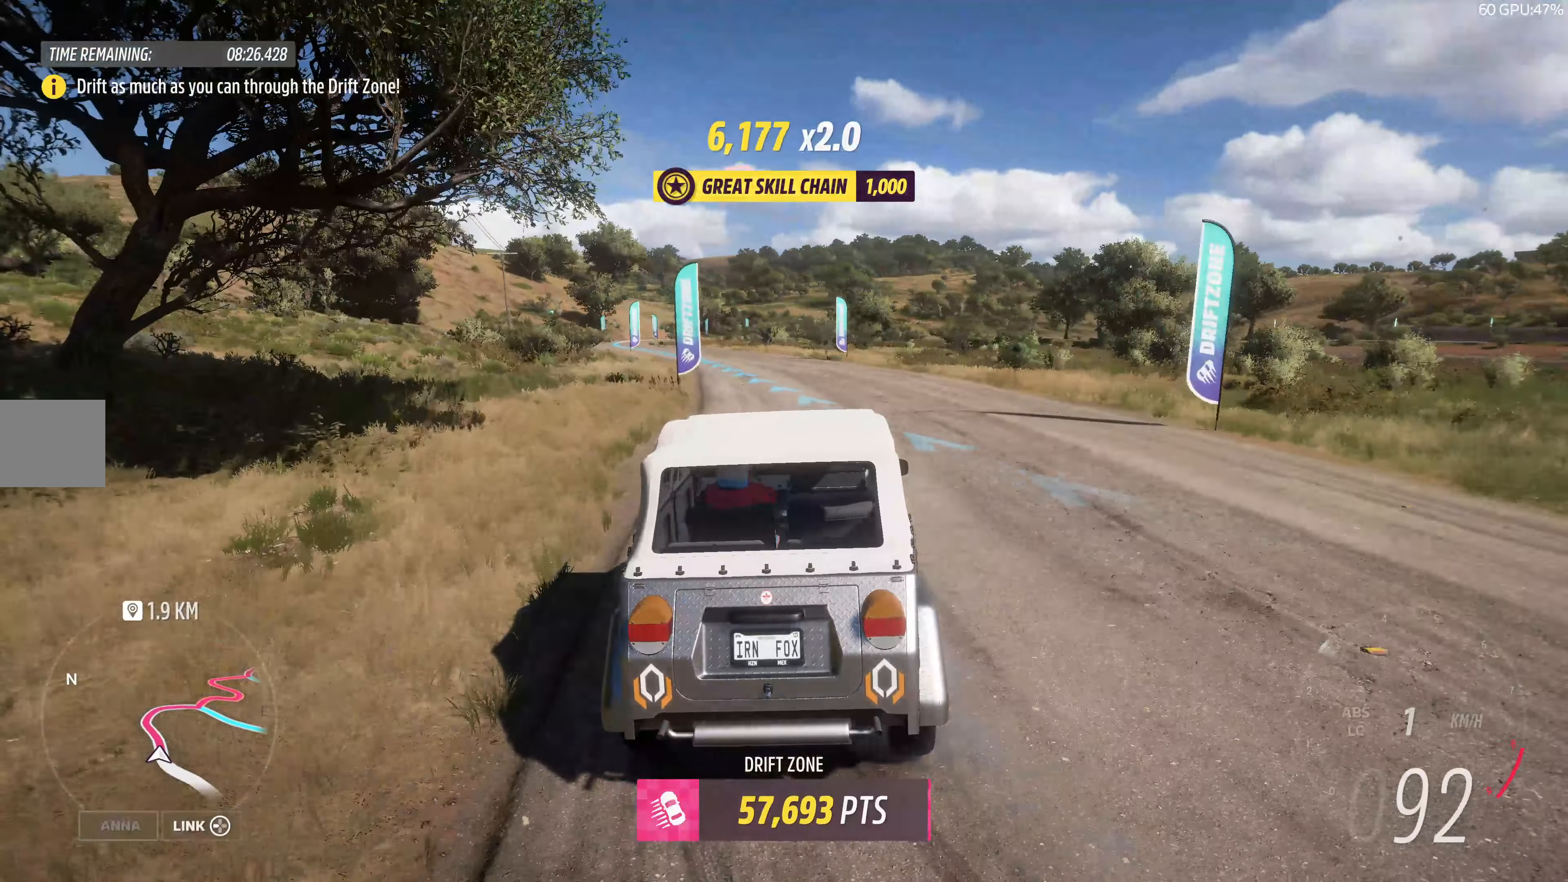
{"buttons": [], "left_stick": "center", "right_stick": "up", "events": [[333, "R2", "up"]]}
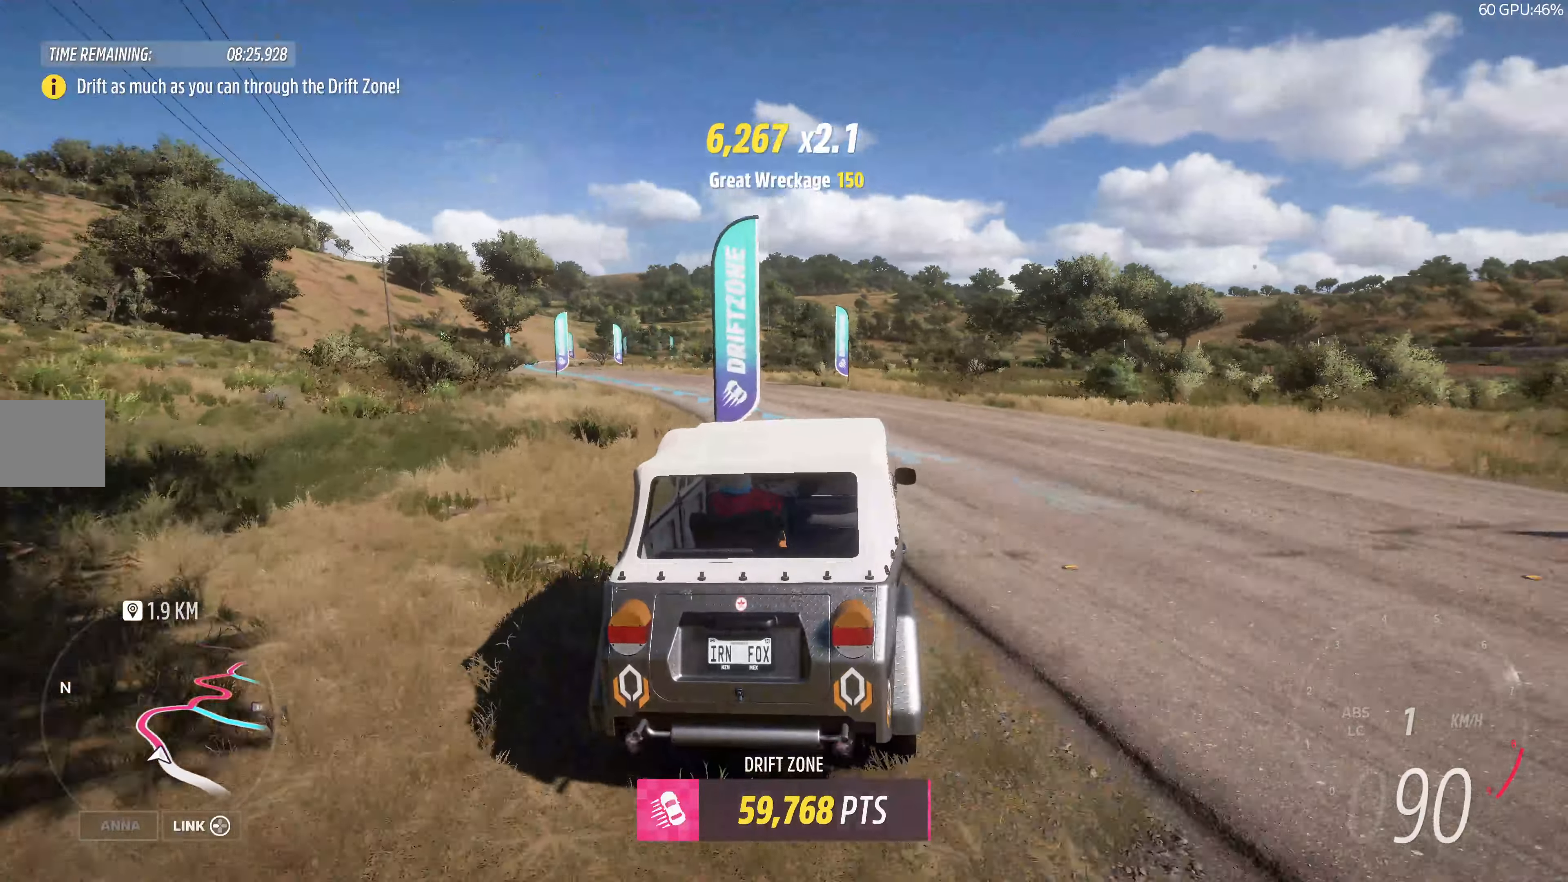
{"buttons": ["R2"], "left_stick": "center", "right_stick": "up", "events": [[17, "left_stick", "left"], [33, "R2", "down"], [433, "left_stick", "center"]]}
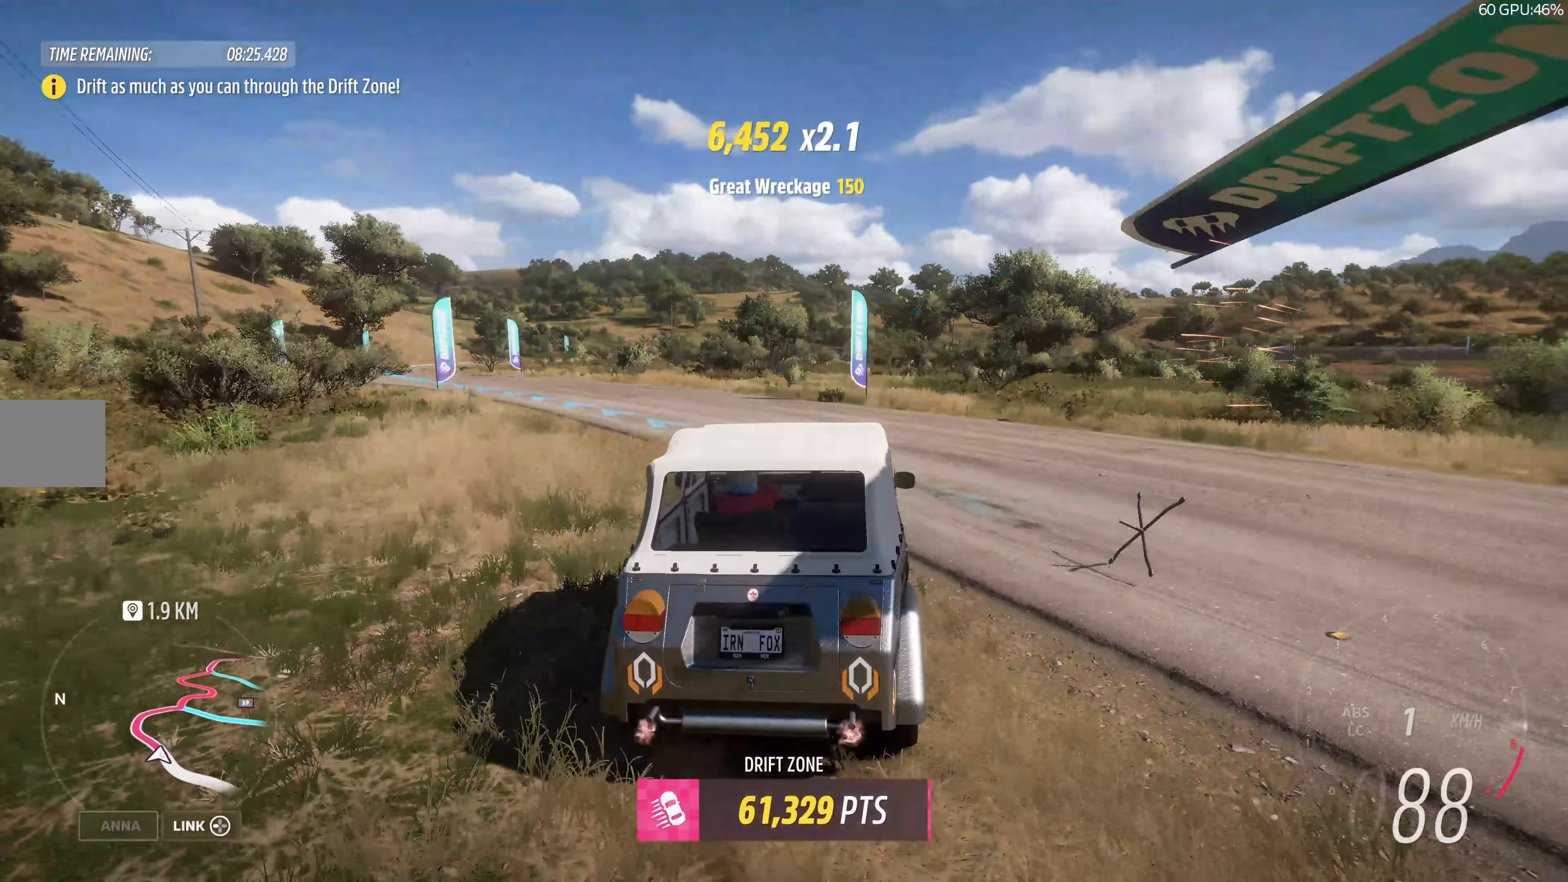
{"buttons": ["R2"], "left_stick": "left", "right_stick": "up", "events": [[33, "left_stick", "left"]]}
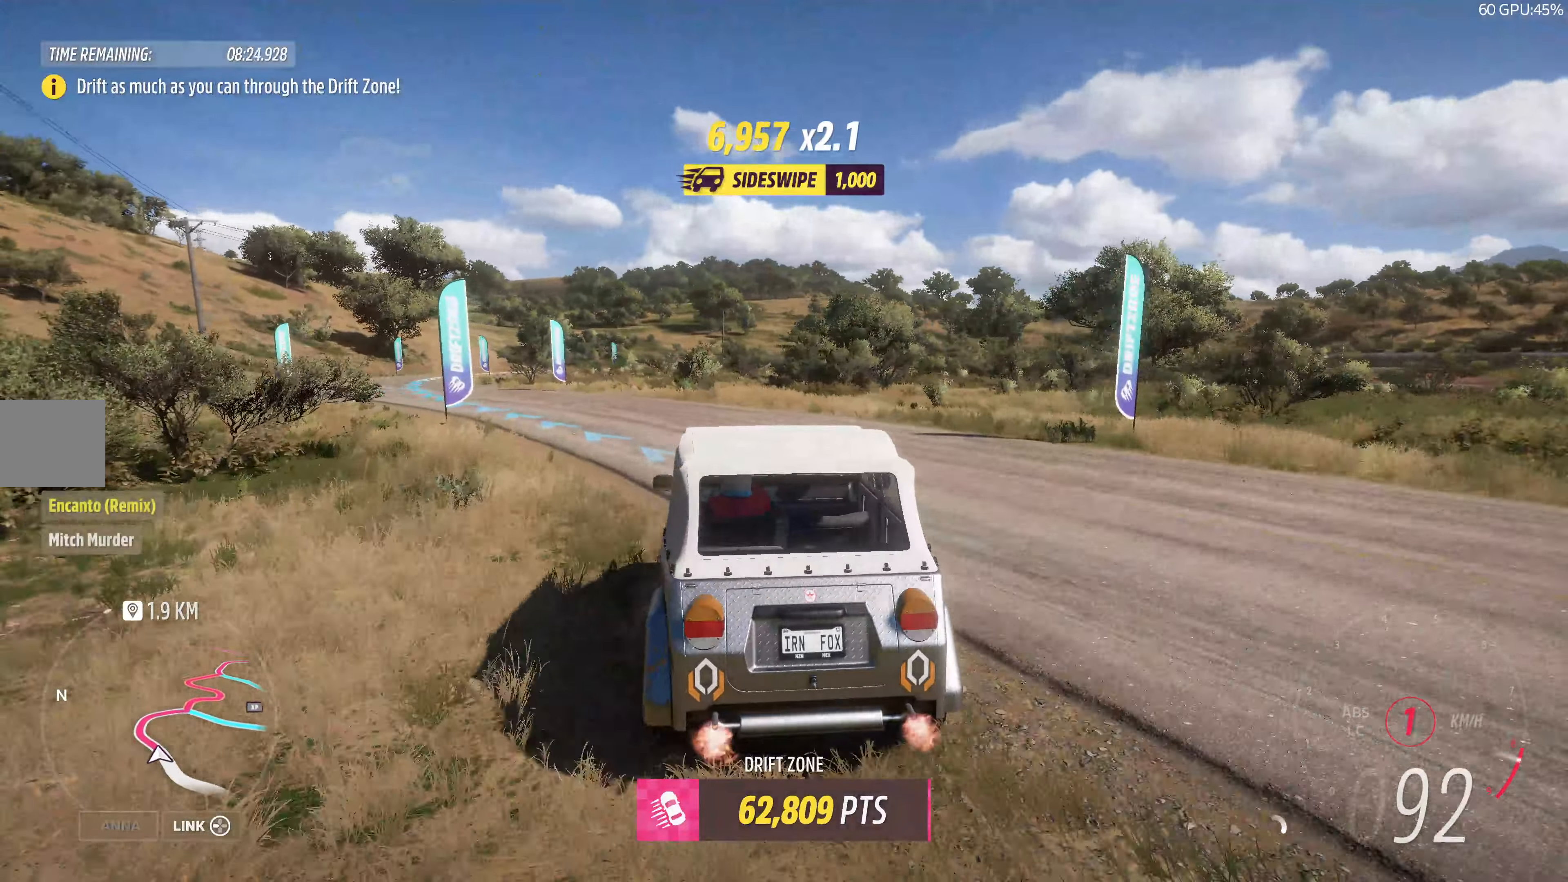
{"buttons": [], "left_stick": "up-right", "right_stick": "up", "events": [[183, "left_stick", "up-right"], [217, "R2", "up"]]}
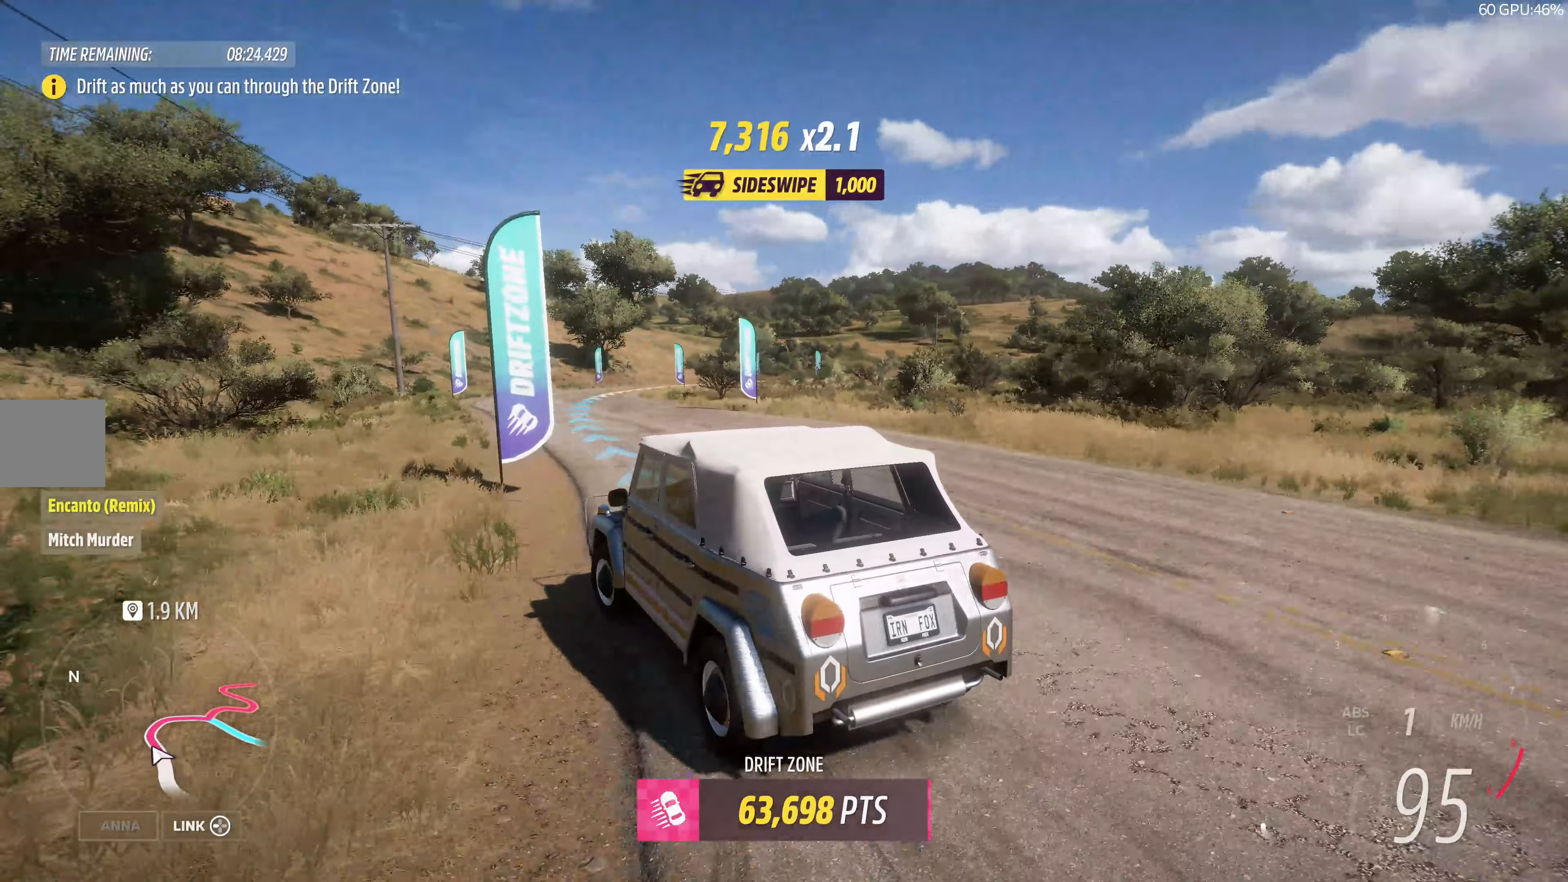
{"buttons": [], "left_stick": "right", "right_stick": "up", "events": [[283, "R2", "down"], [333, "left_stick", "center"], [450, "left_stick", "right"], [483, "R2", "up"]]}
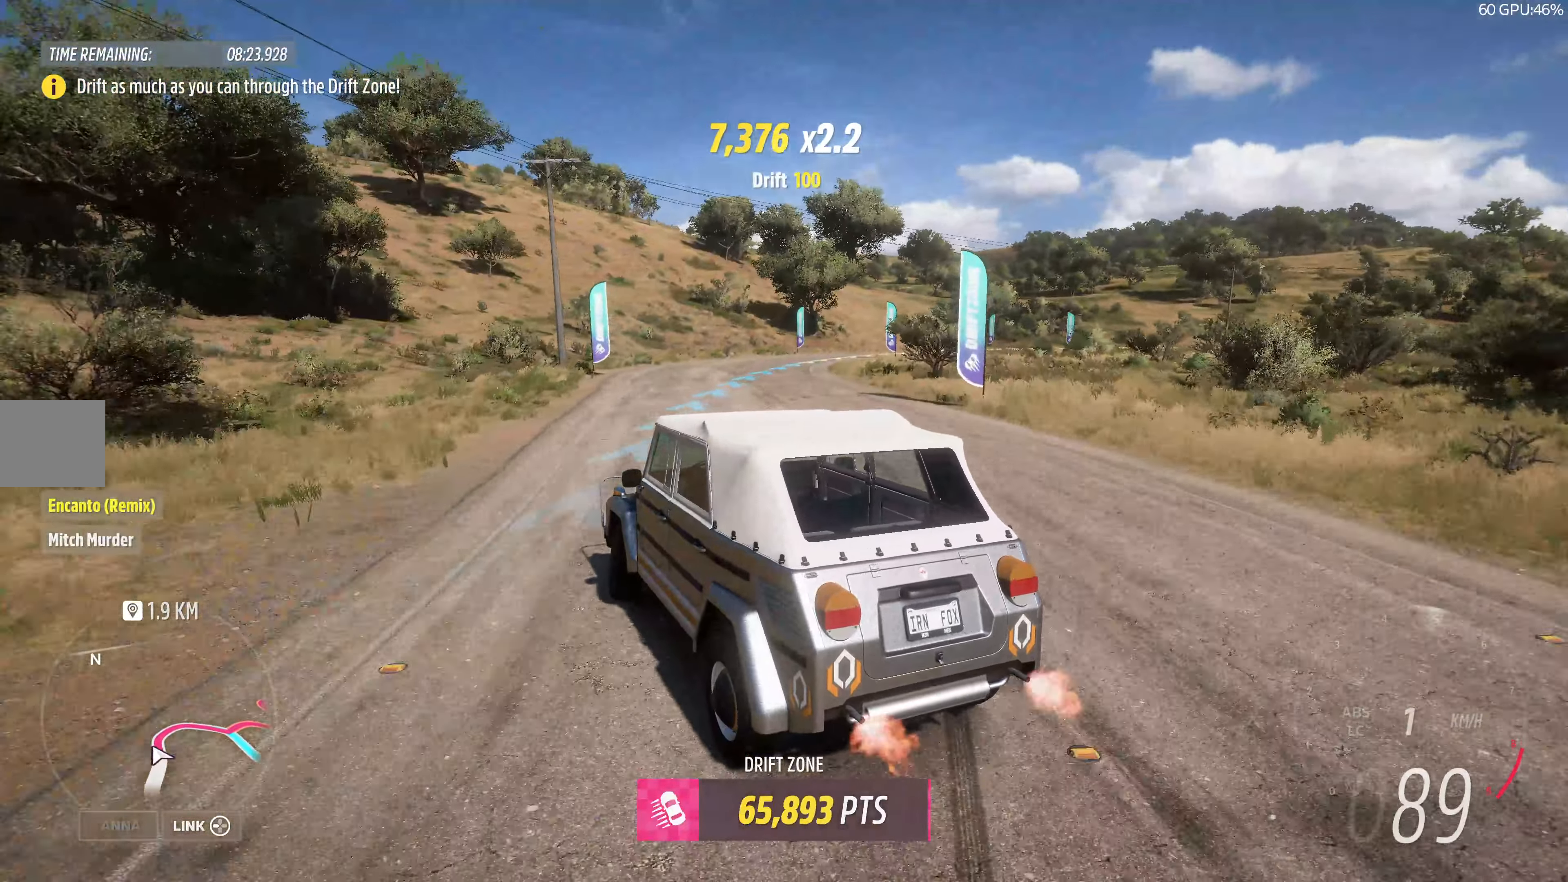
{"buttons": ["R2"], "left_stick": "center", "right_stick": "up", "events": [[133, "R2", "down"], [150, "left_stick", "center"]]}
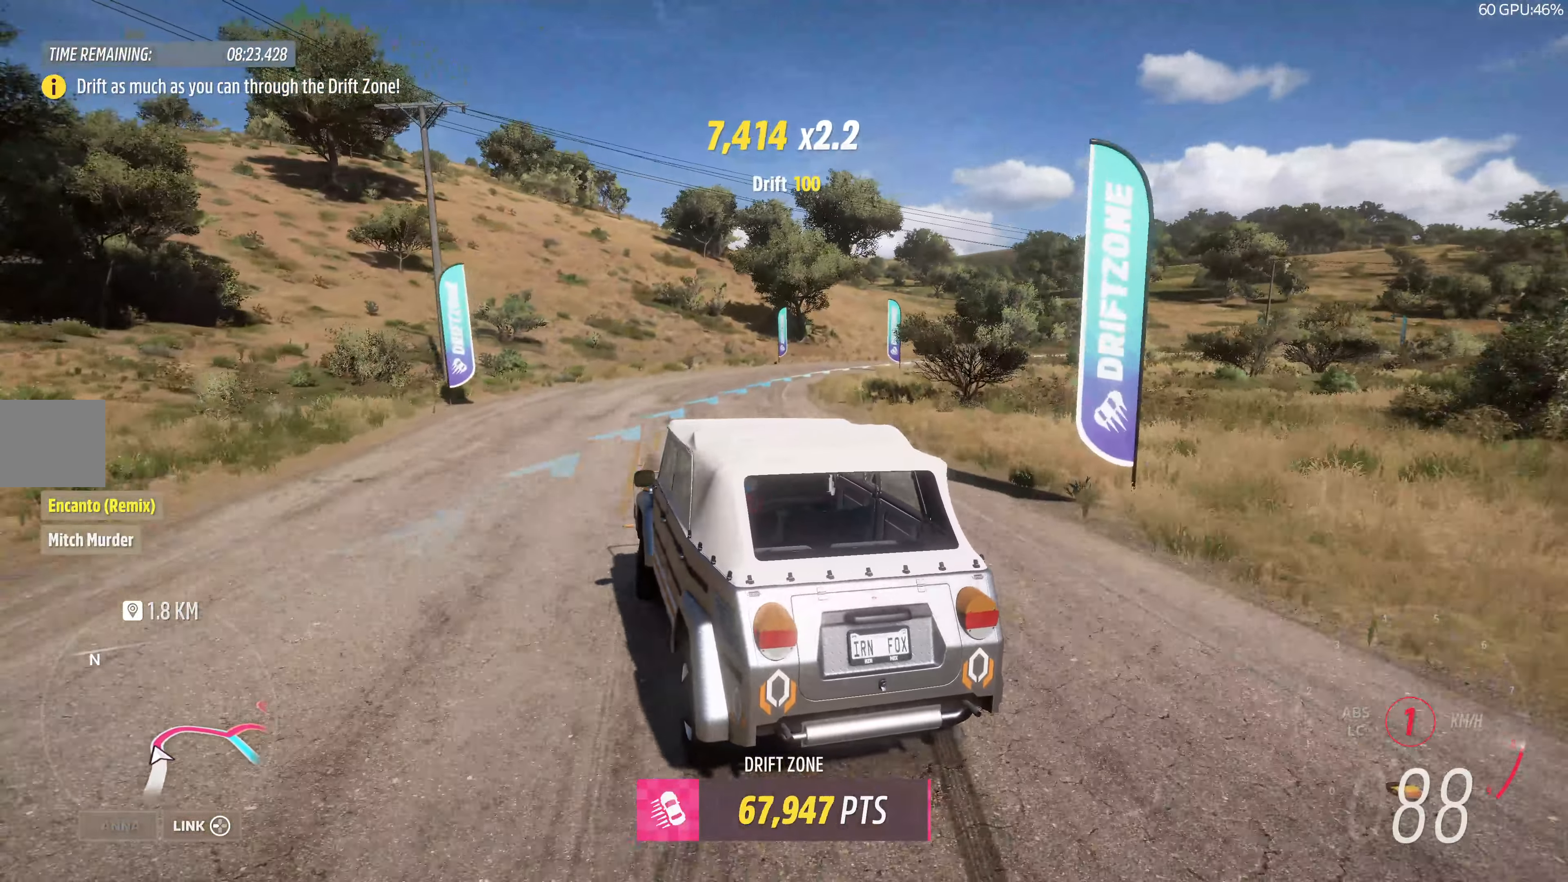
{"buttons": ["R2"], "left_stick": "up-right", "right_stick": "up", "events": [[50, "left_stick", "right"], [434, "left_stick", "up-right"]]}
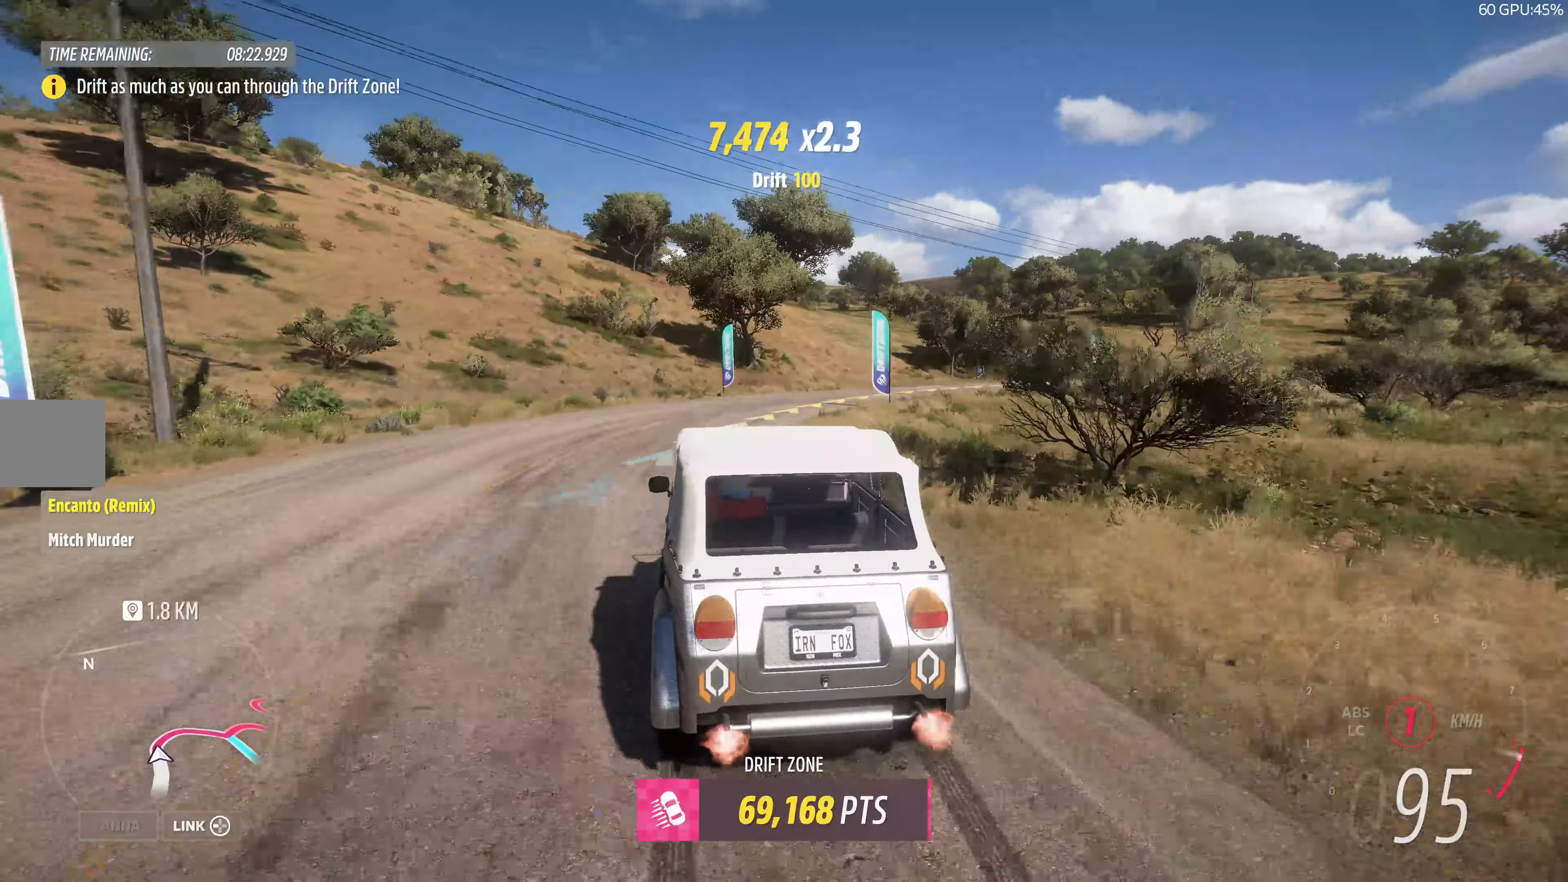
{"buttons": [], "left_stick": "center", "right_stick": "up", "events": [[17, "R2", "up"], [150, "left_stick", "up-left"], [200, "left_stick", "left"], [450, "left_stick", "center"]]}
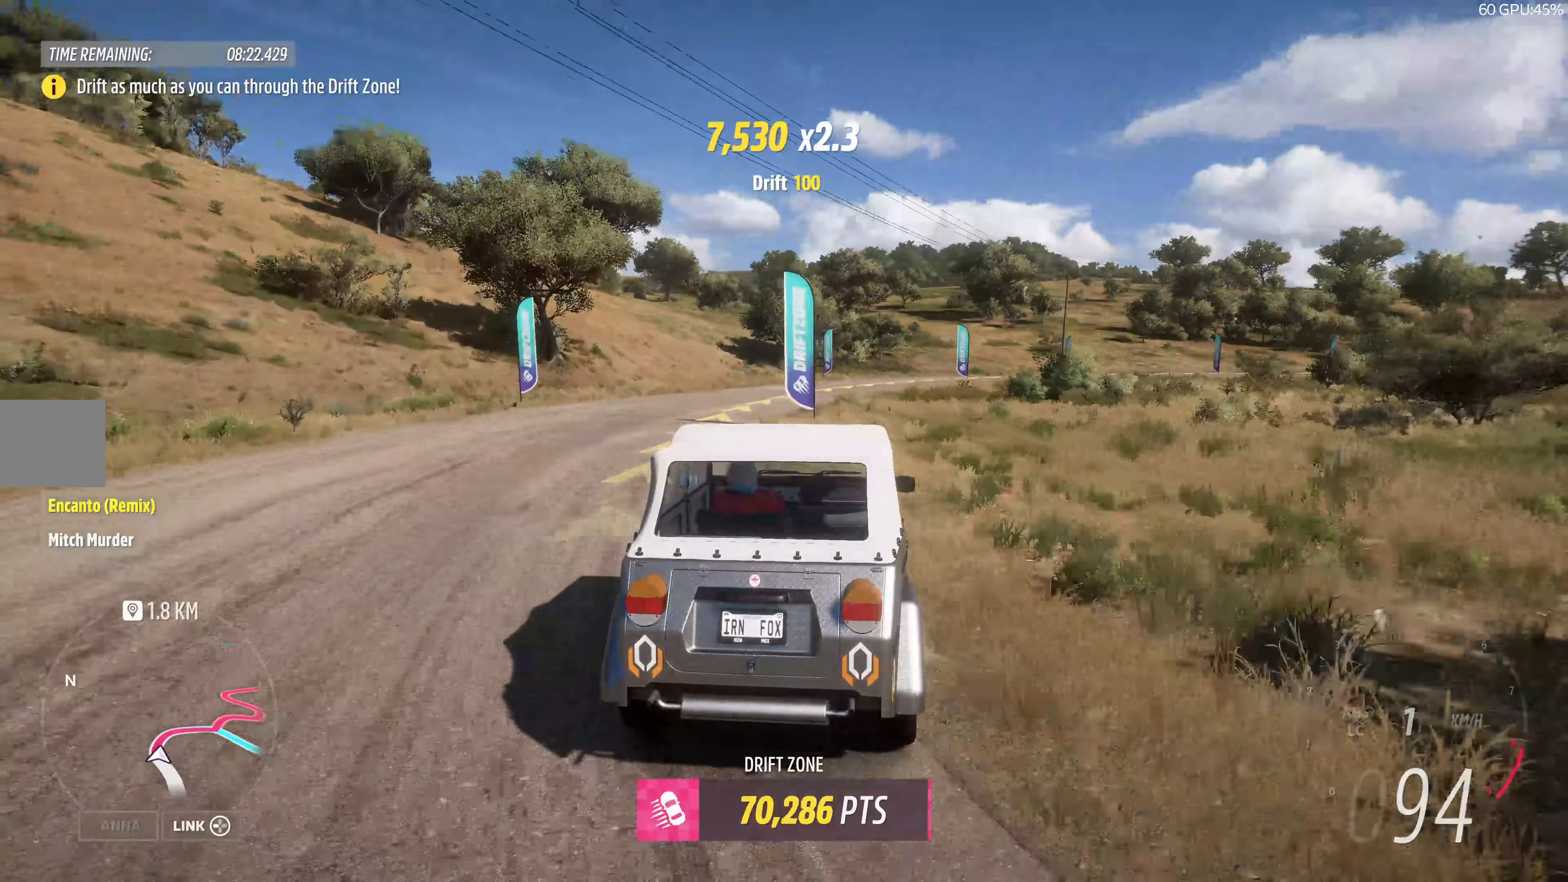
{"buttons": ["R2"], "left_stick": "center", "right_stick": "up", "events": [[450, "R2", "down"]]}
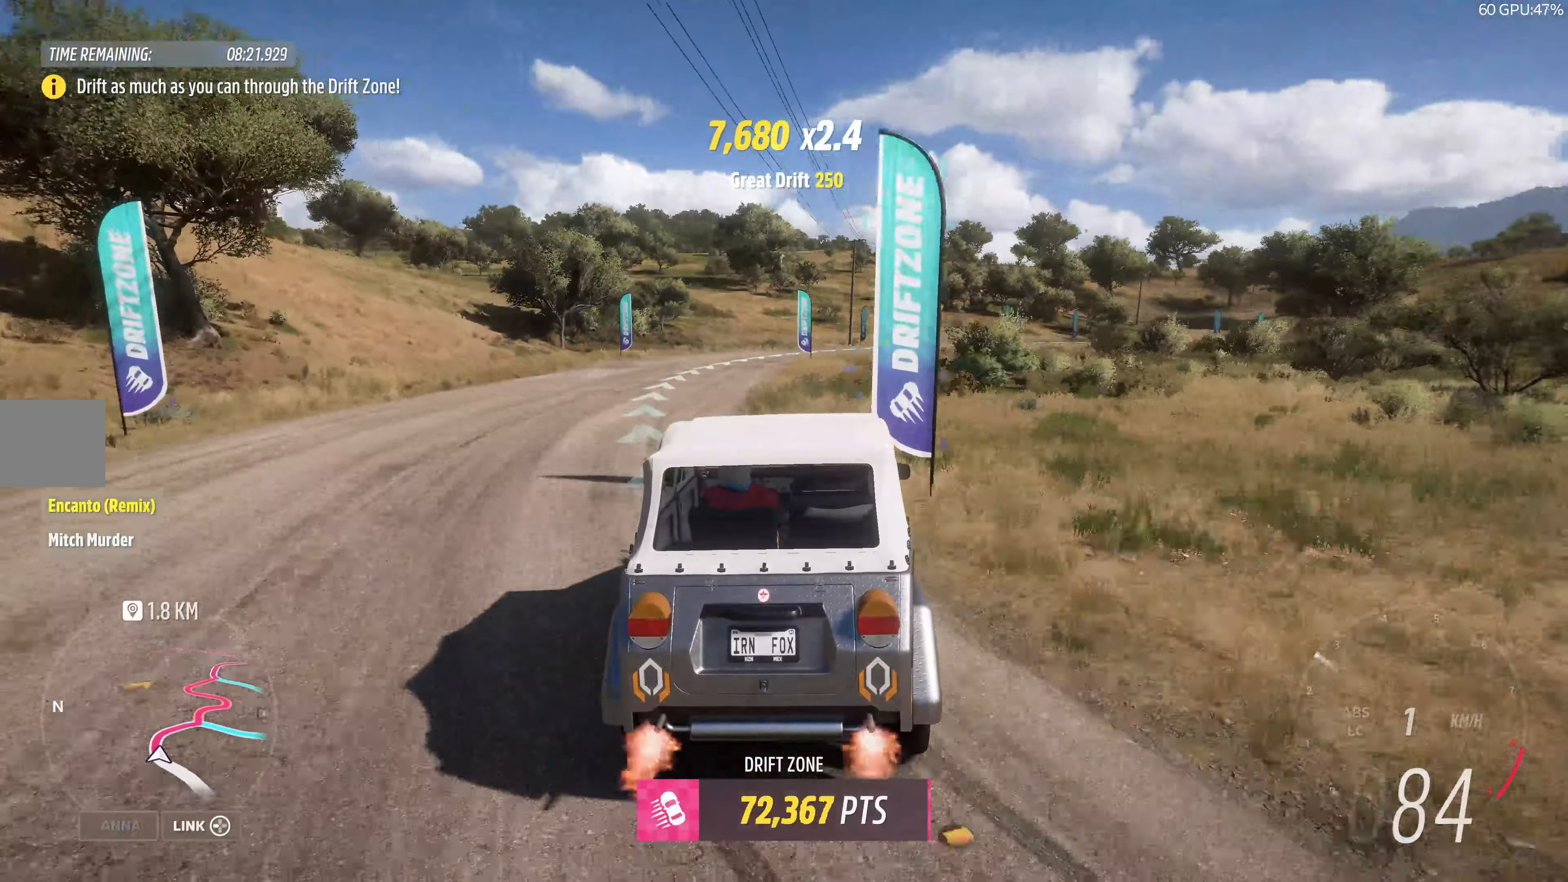
{"buttons": ["R2"], "left_stick": "center", "right_stick": "up", "events": [[117, "left_stick", "left"], [350, "left_stick", "center"]]}
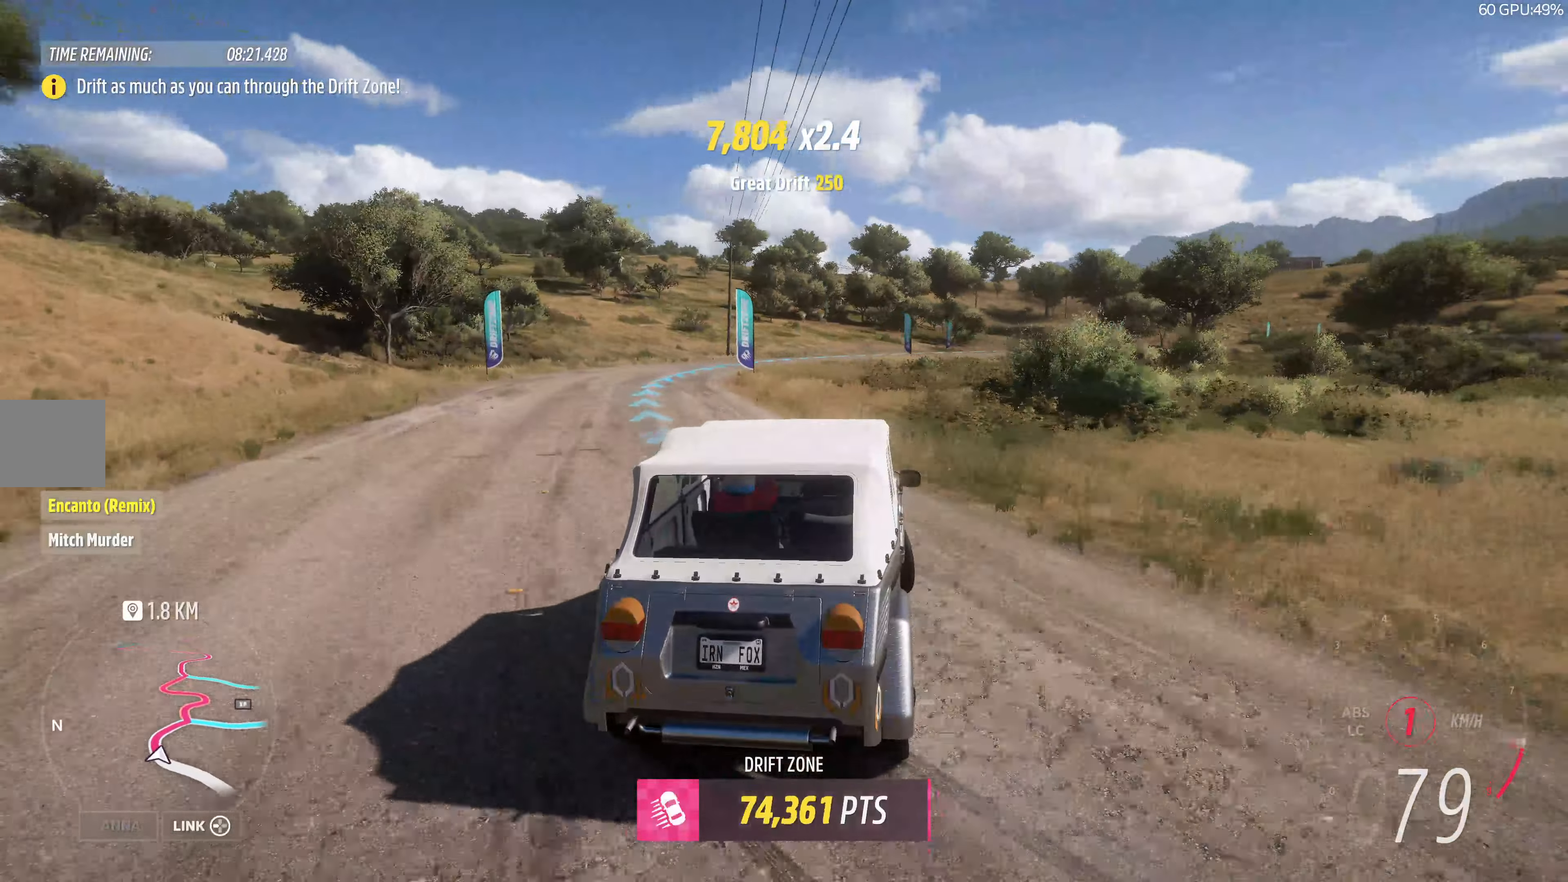
{"buttons": ["R2"], "left_stick": "left", "right_stick": "up", "events": [[50, "left_stick", "left"]]}
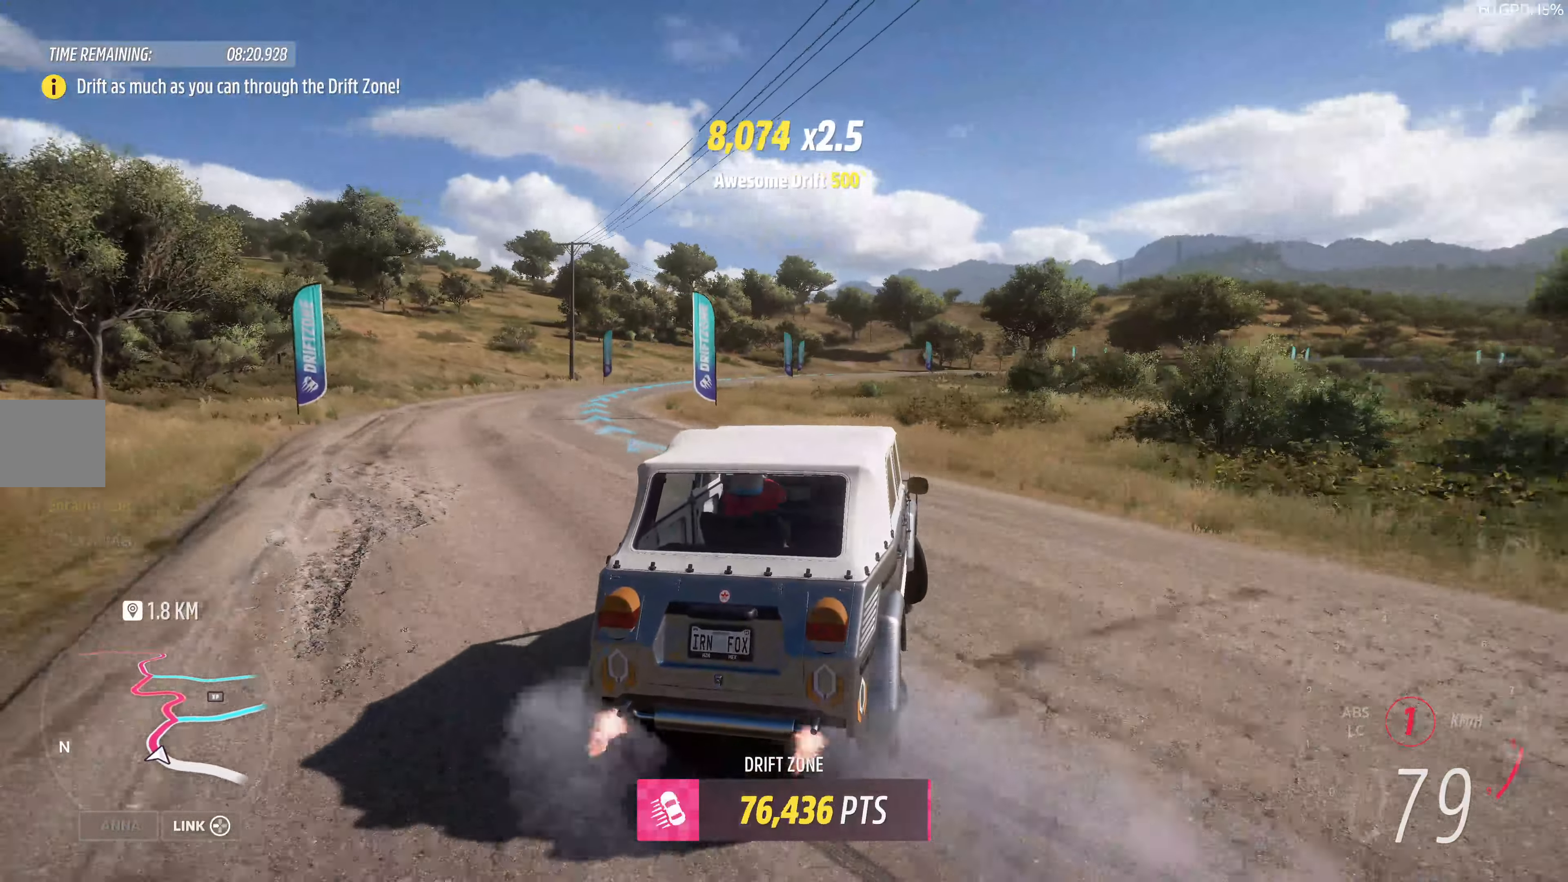
{"buttons": ["R2"], "left_stick": "left", "right_stick": "up", "events": [[134, "R2", "up"], [217, "R2", "down"]]}
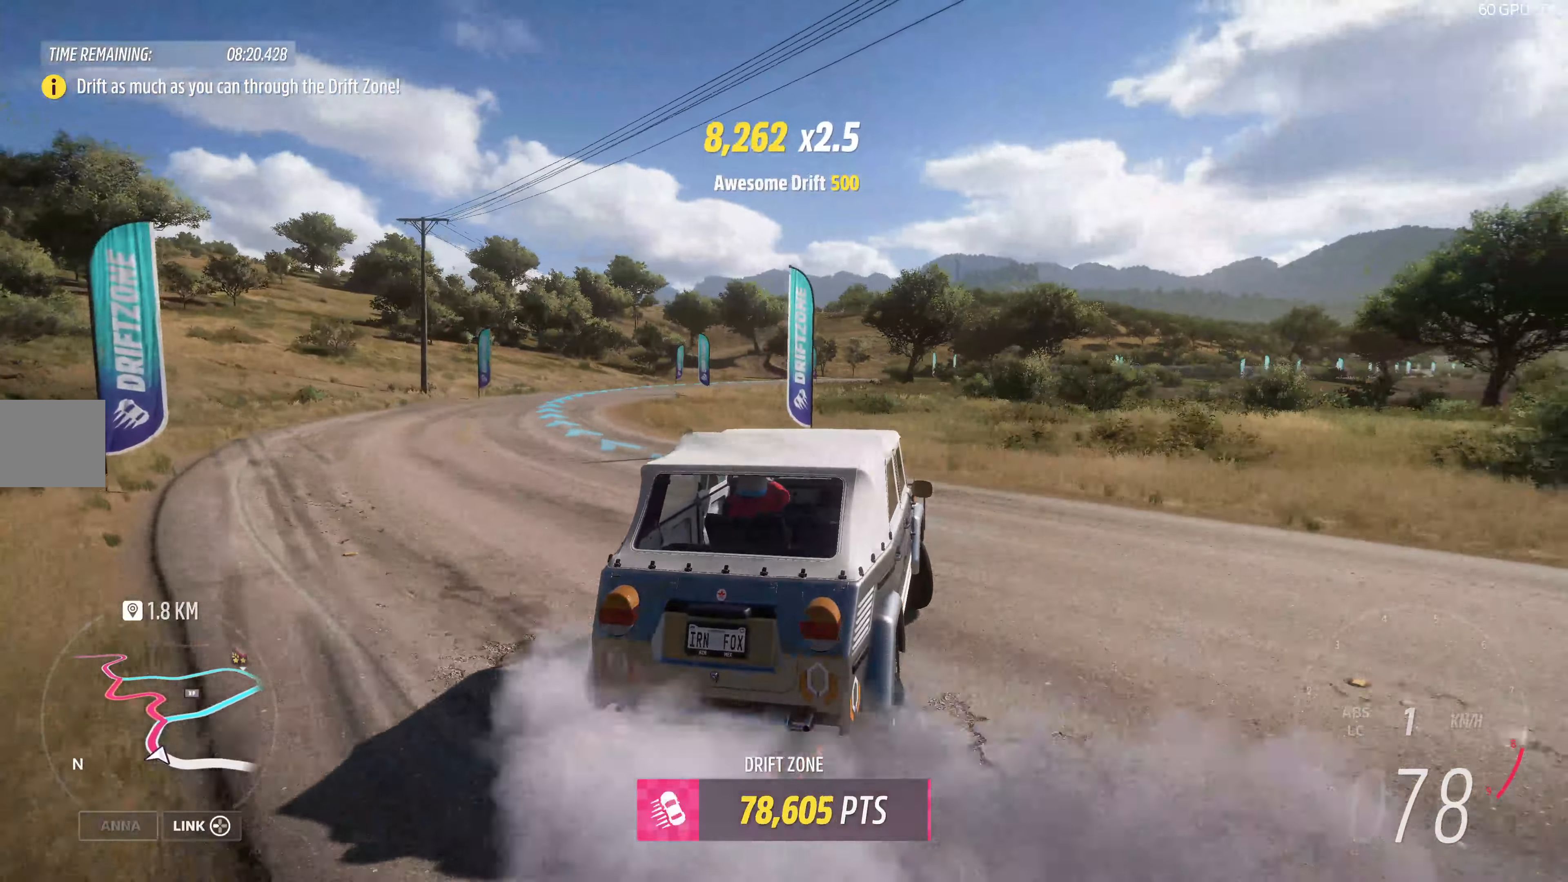
{"buttons": [], "left_stick": "left", "right_stick": "up", "events": [[17, "R2", "up"]]}
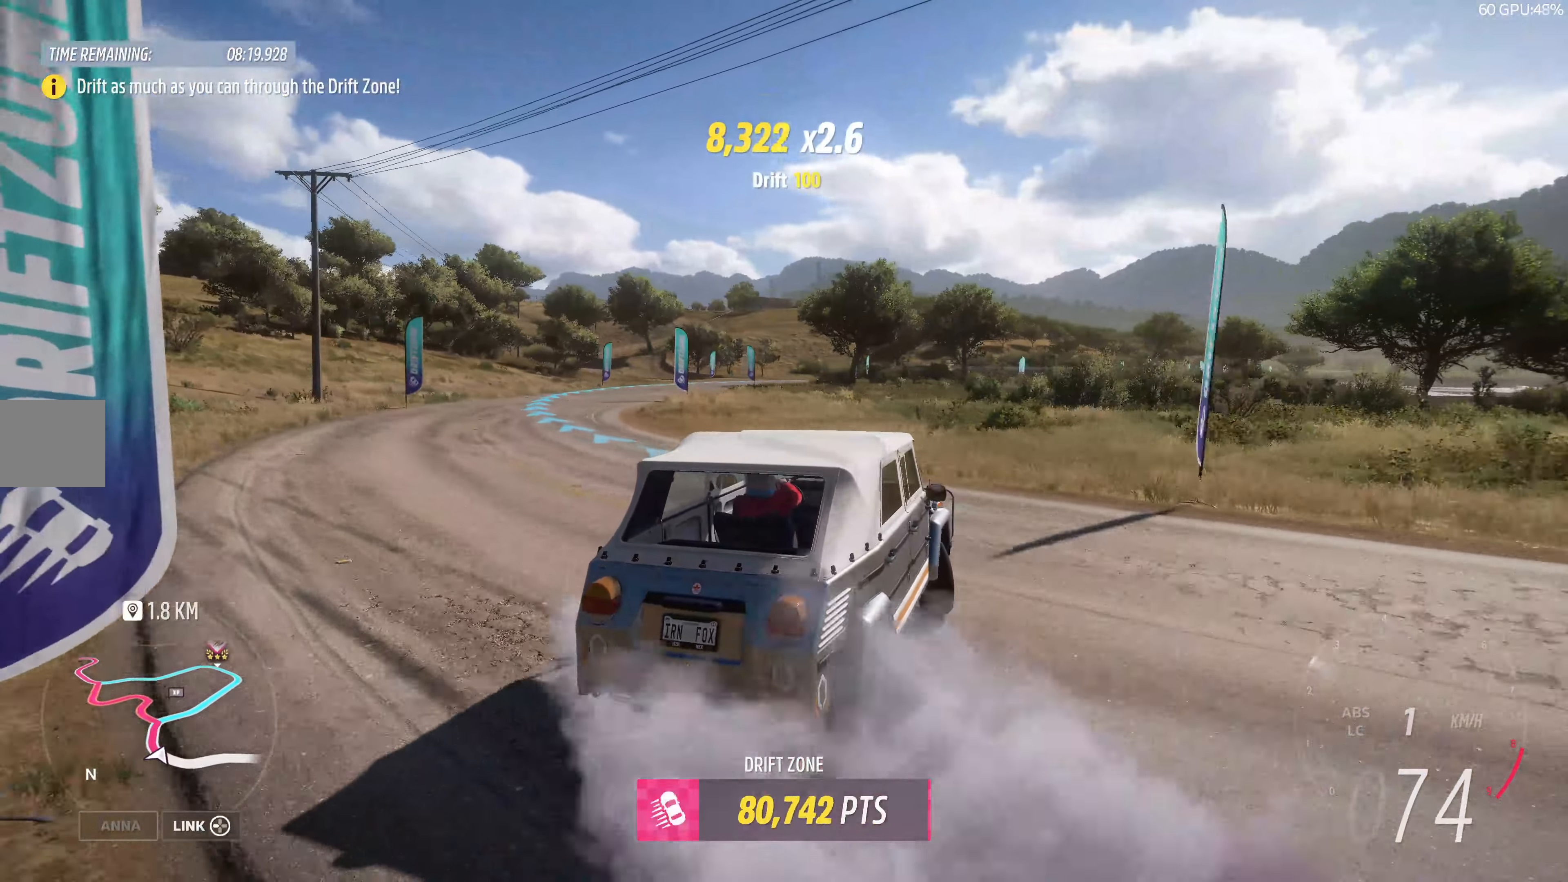
{"buttons": ["R2"], "left_stick": "left", "right_stick": "up", "events": [[484, "R2", "down"]]}